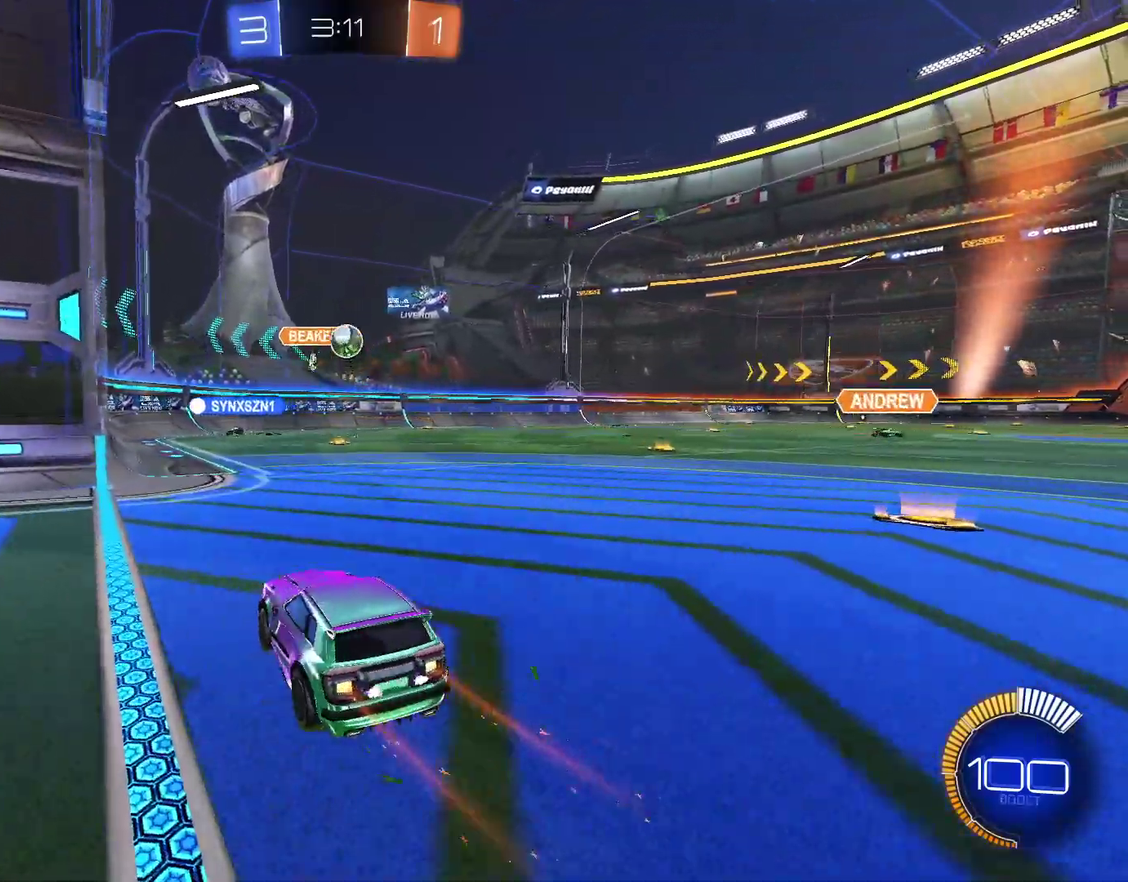
Gameplay with a controller (PlayStation layout); each line is a JSON object with the inputs held at the frame after it. "events" lists button and stick changes between this image and that frame as [ms after this image, input, new state], when the widget could be followed in between.
{"buttons": ["CROSS", "CIRCLE"], "left_stick": "center", "right_stick": "center", "events": [[233, "L2", "down"], [233, "left_stick", "down-left"], [333, "CROSS", "down"], [367, "CIRCLE", "down"], [467, "L2", "up"], [500, "left_stick", "center"]]}
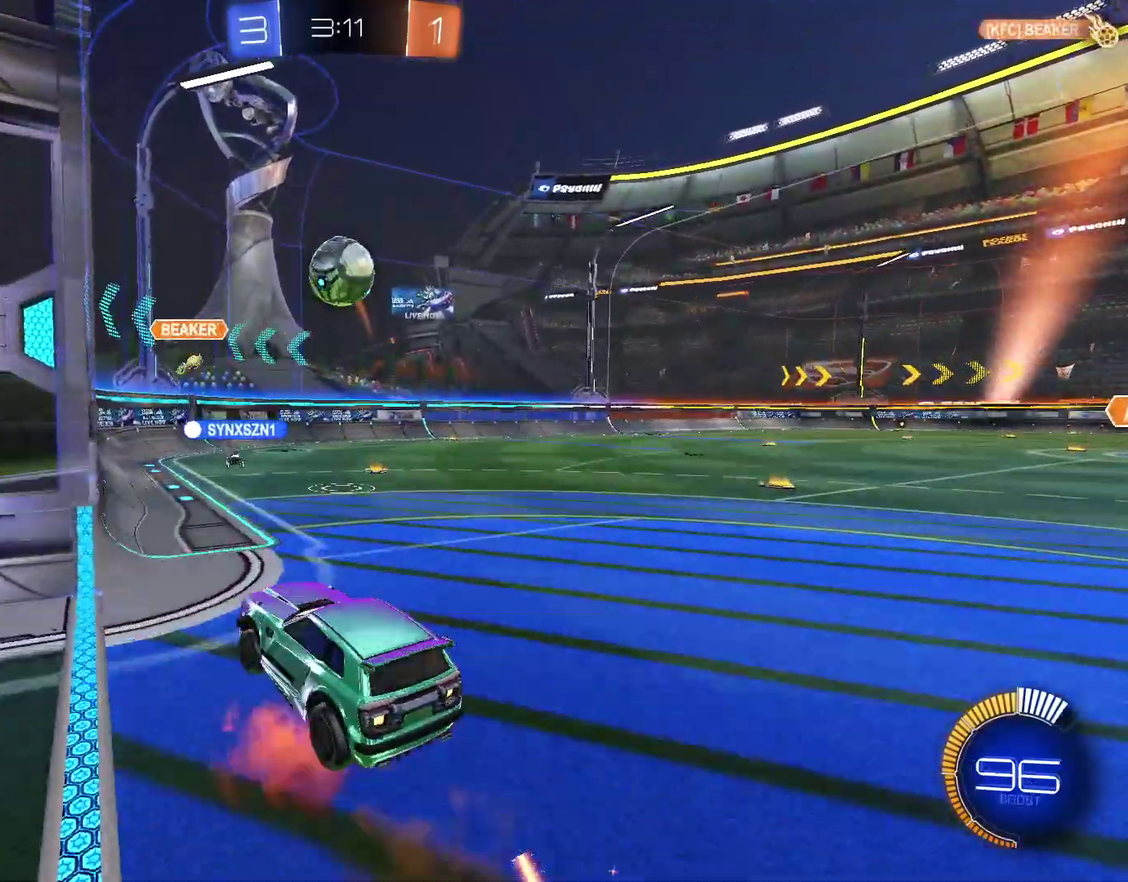
{"buttons": ["CROSS", "CIRCLE", "L1"], "left_stick": "up-left", "right_stick": "center", "events": [[67, "left_stick", "down"], [433, "left_stick", "down-left"], [500, "L1", "down"], [500, "left_stick", "up-left"]]}
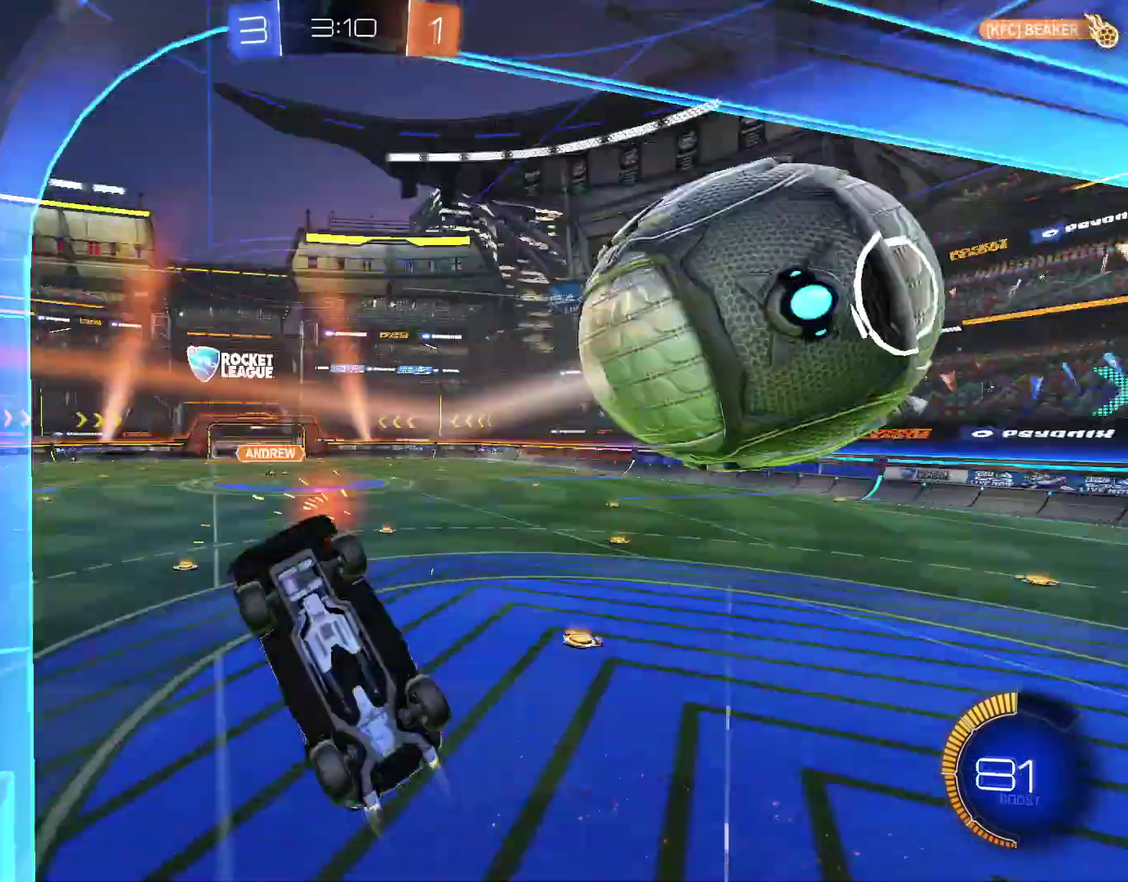
{"buttons": [], "left_stick": "up", "right_stick": "center", "events": [[100, "CROSS", "up"], [133, "CIRCLE", "up"], [133, "L1", "up"], [167, "left_stick", "up"]]}
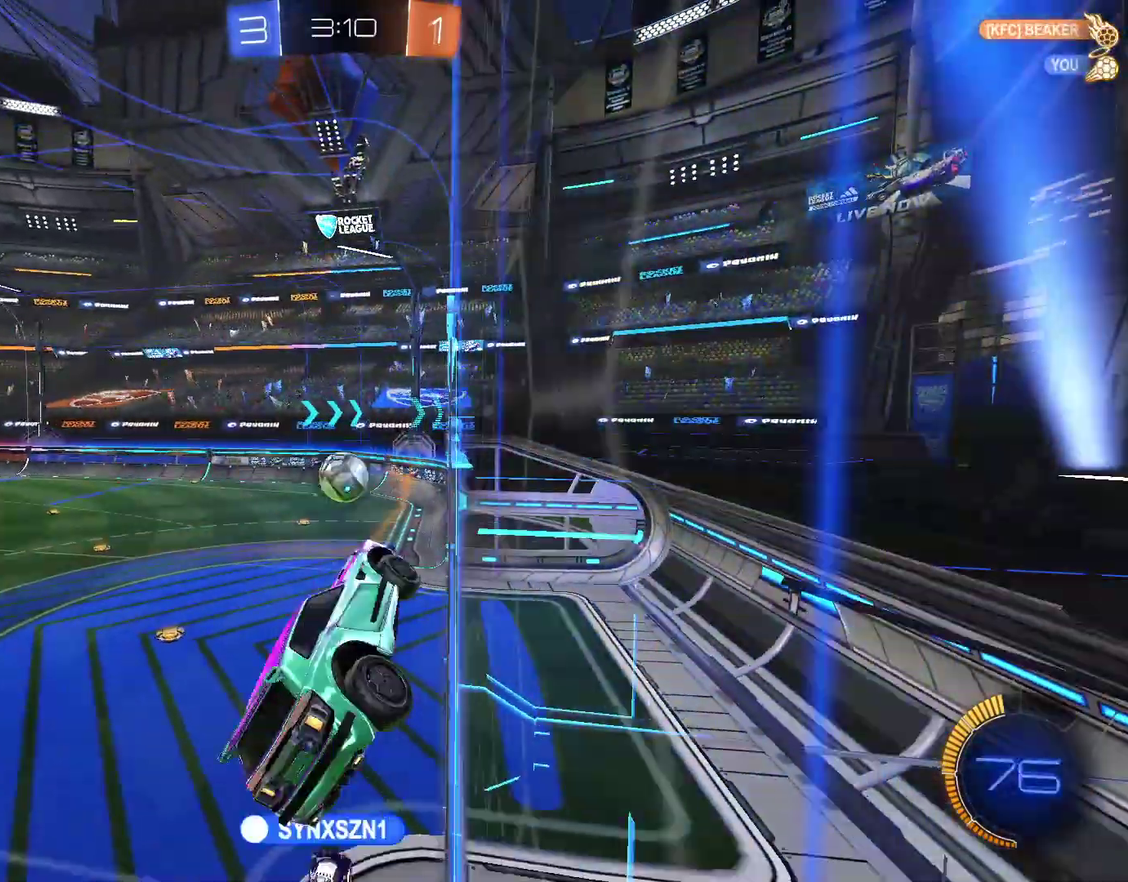
{"buttons": [], "left_stick": "center", "right_stick": "center", "events": [[67, "left_stick", "up-left"], [167, "left_stick", "left"], [267, "left_stick", "center"], [333, "left_stick", "left"], [467, "left_stick", "center"]]}
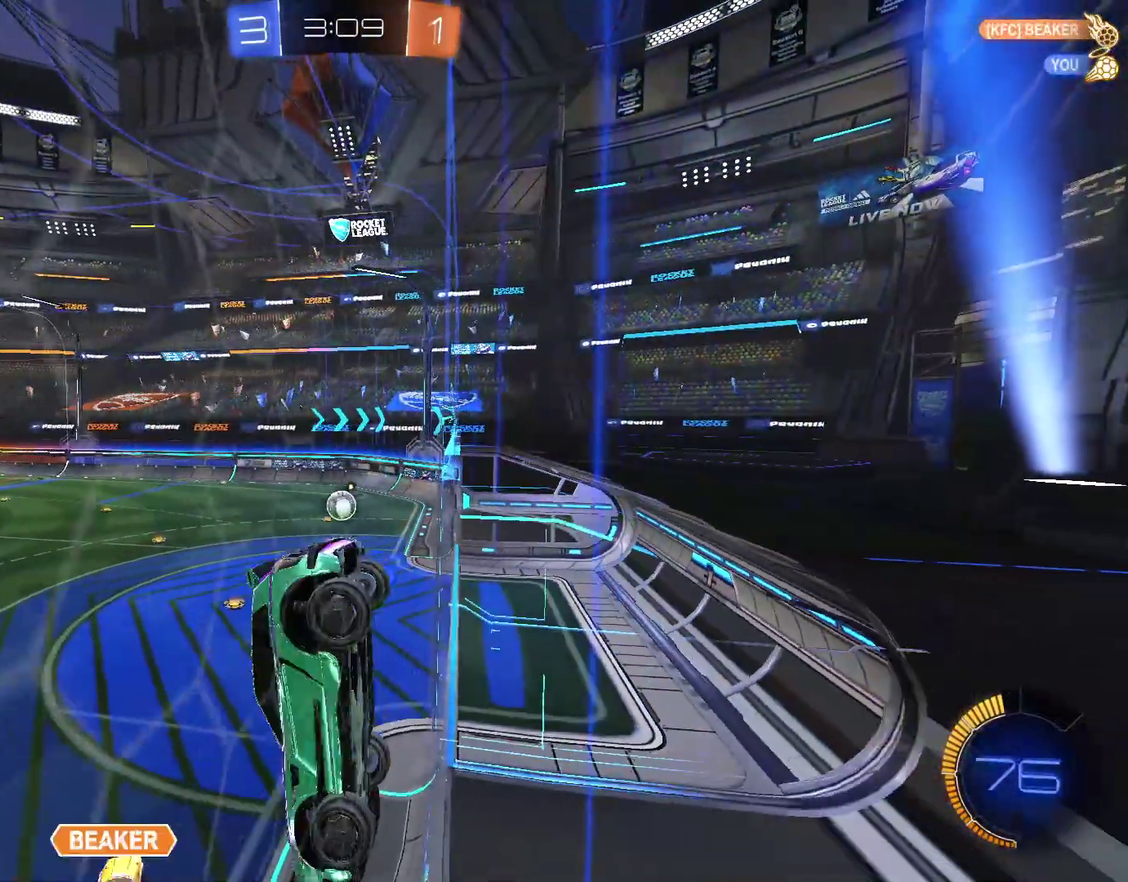
{"buttons": ["R2"], "left_stick": "up-right", "right_stick": "center", "events": [[167, "R2", "down"], [367, "left_stick", "up-right"]]}
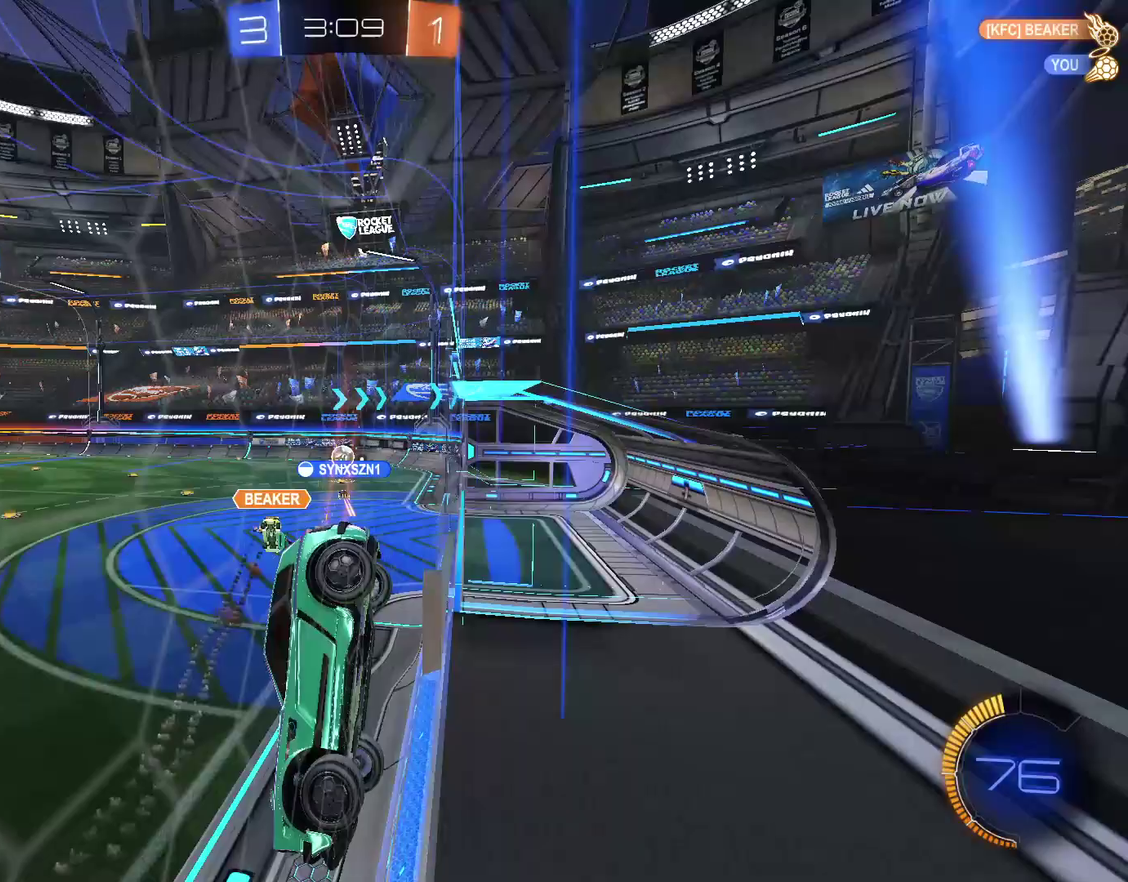
{"buttons": [], "left_stick": "up-right", "right_stick": "center", "events": [[67, "left_stick", "up-left"], [167, "left_stick", "up"], [233, "left_stick", "up-right"], [433, "R2", "up"]]}
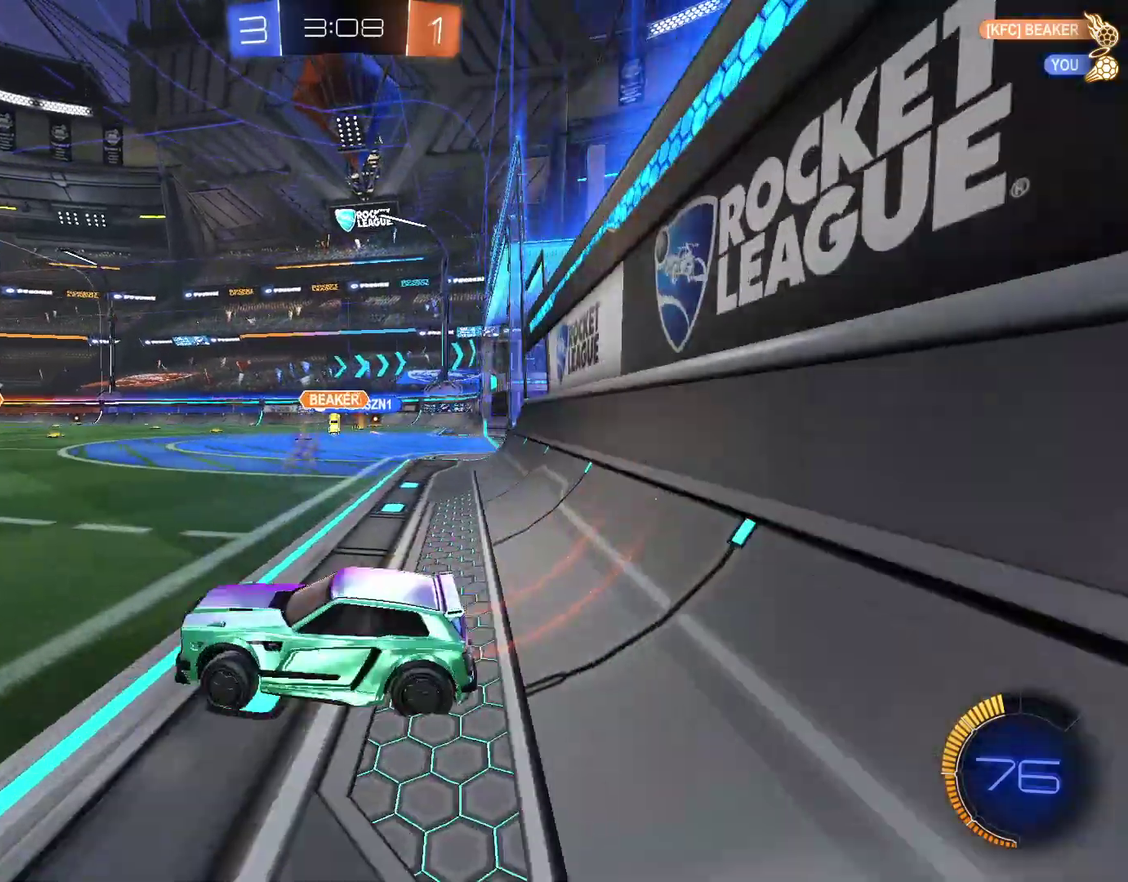
{"buttons": ["R2"], "left_stick": "center", "right_stick": "center", "events": [[33, "R2", "down"], [233, "left_stick", "up"], [300, "left_stick", "up-right"], [400, "left_stick", "right"], [467, "left_stick", "center"]]}
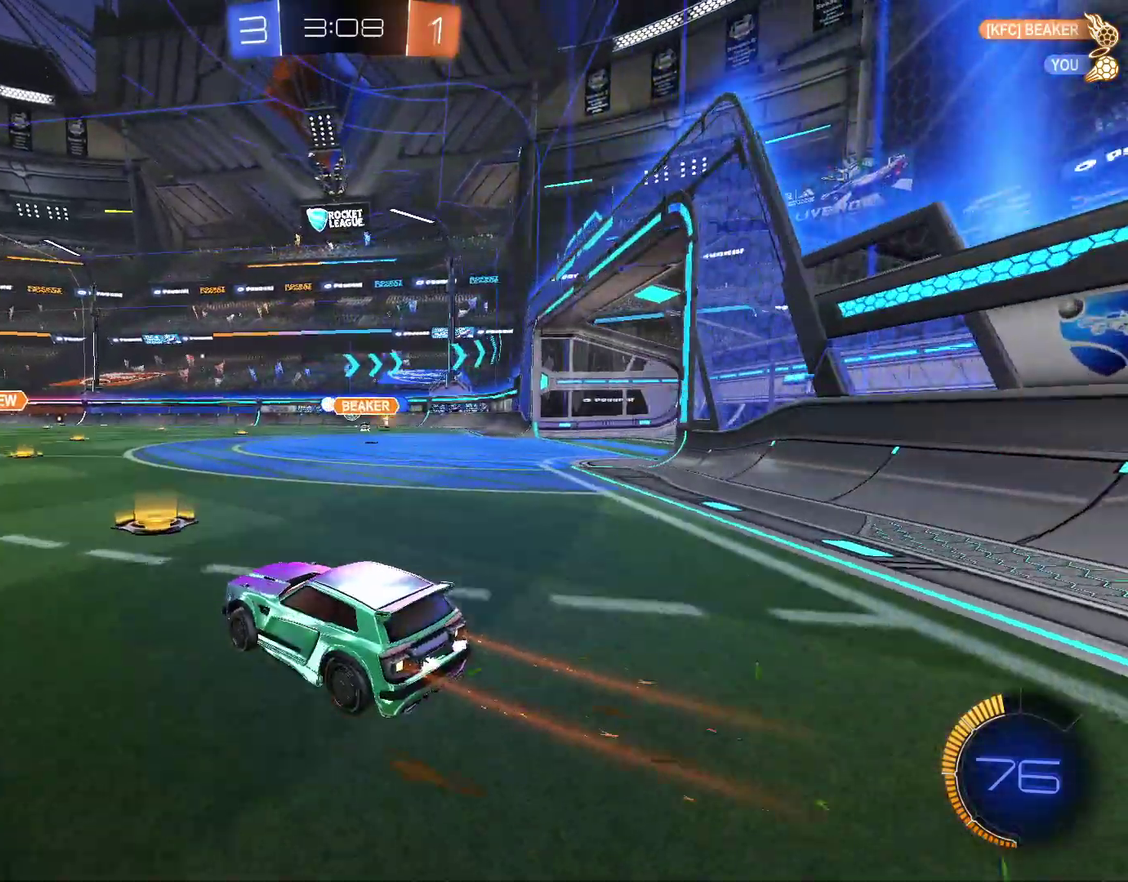
{"buttons": ["R2"], "left_stick": "up-right", "right_stick": "center", "events": [[33, "R2", "up"], [200, "left_stick", "left"], [367, "R2", "down"], [367, "left_stick", "center"], [467, "left_stick", "up-right"]]}
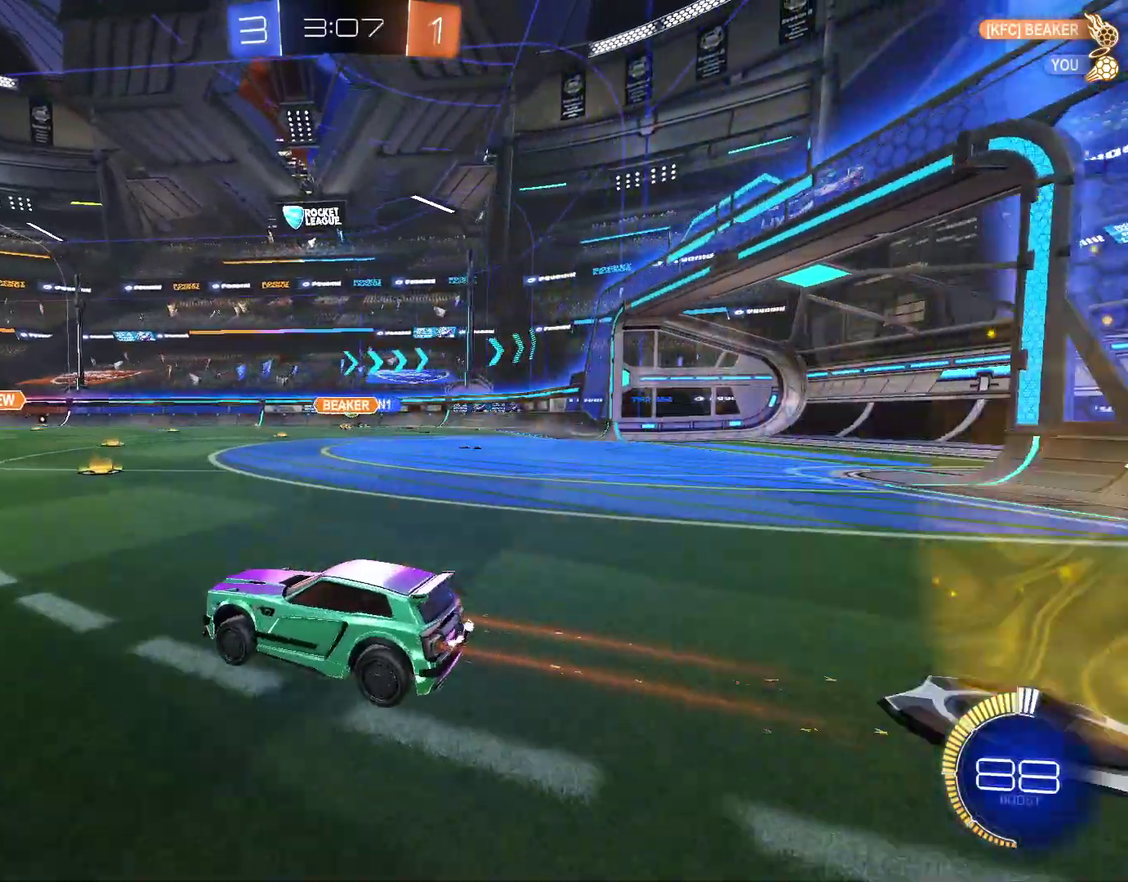
{"buttons": [], "left_stick": "center", "right_stick": "center", "events": [[33, "left_stick", "right"], [100, "L2", "down"], [100, "R2", "up"], [300, "L2", "up"], [300, "left_stick", "down-right"], [400, "left_stick", "center"]]}
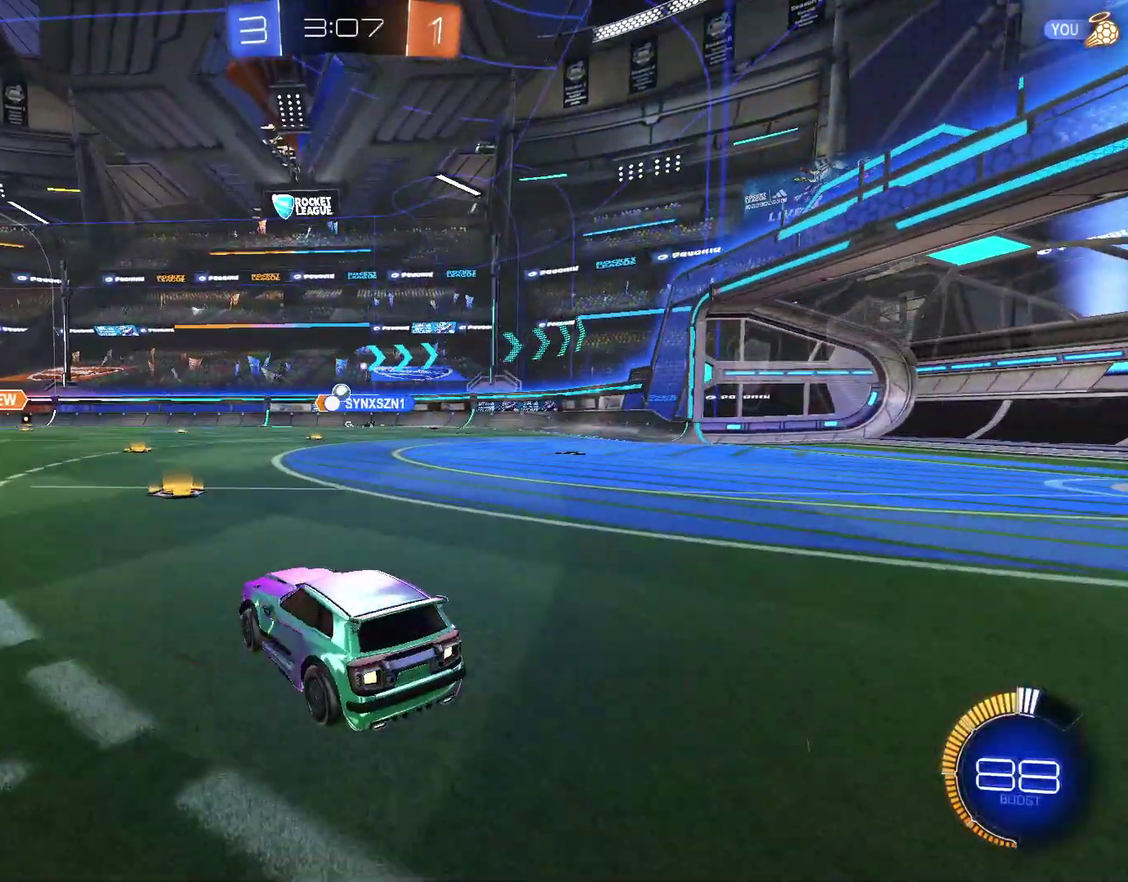
{"buttons": [], "left_stick": "center", "right_stick": "center", "events": []}
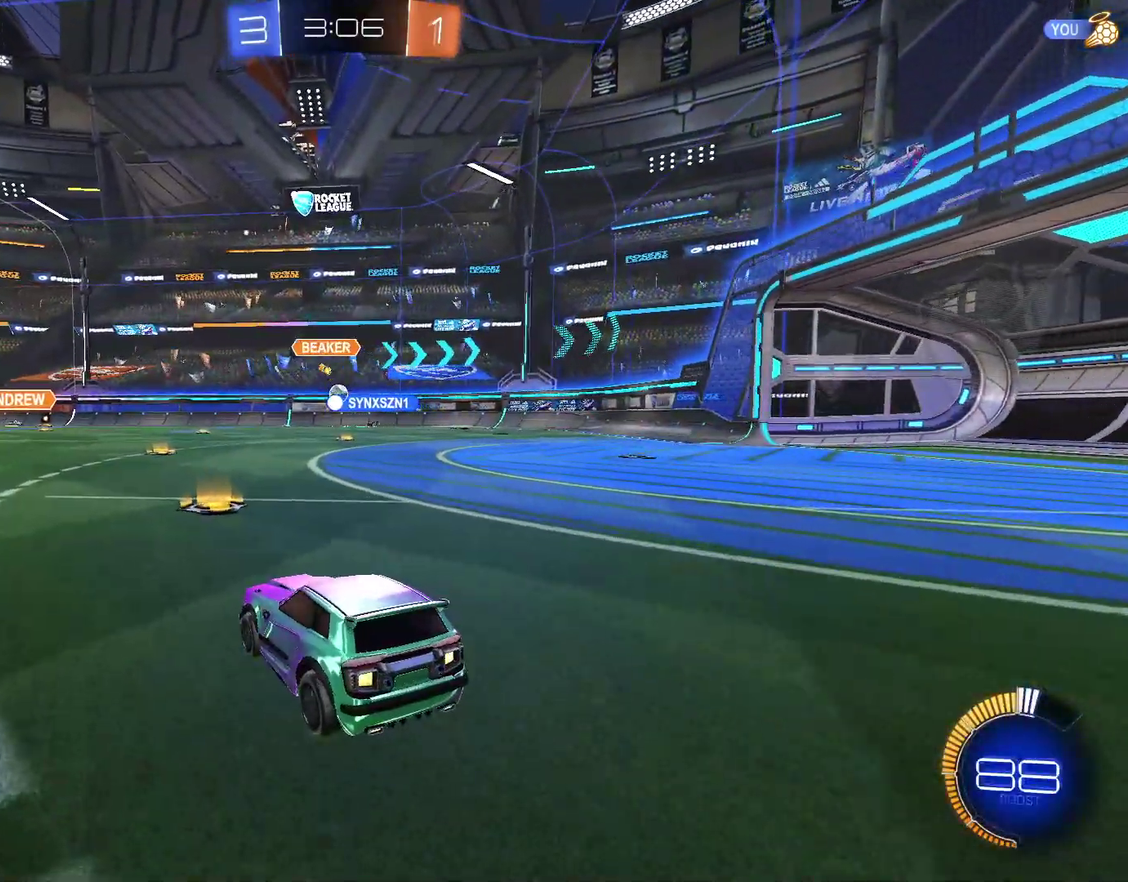
{"buttons": ["R2"], "left_stick": "center", "right_stick": "center", "events": [[500, "R2", "down"]]}
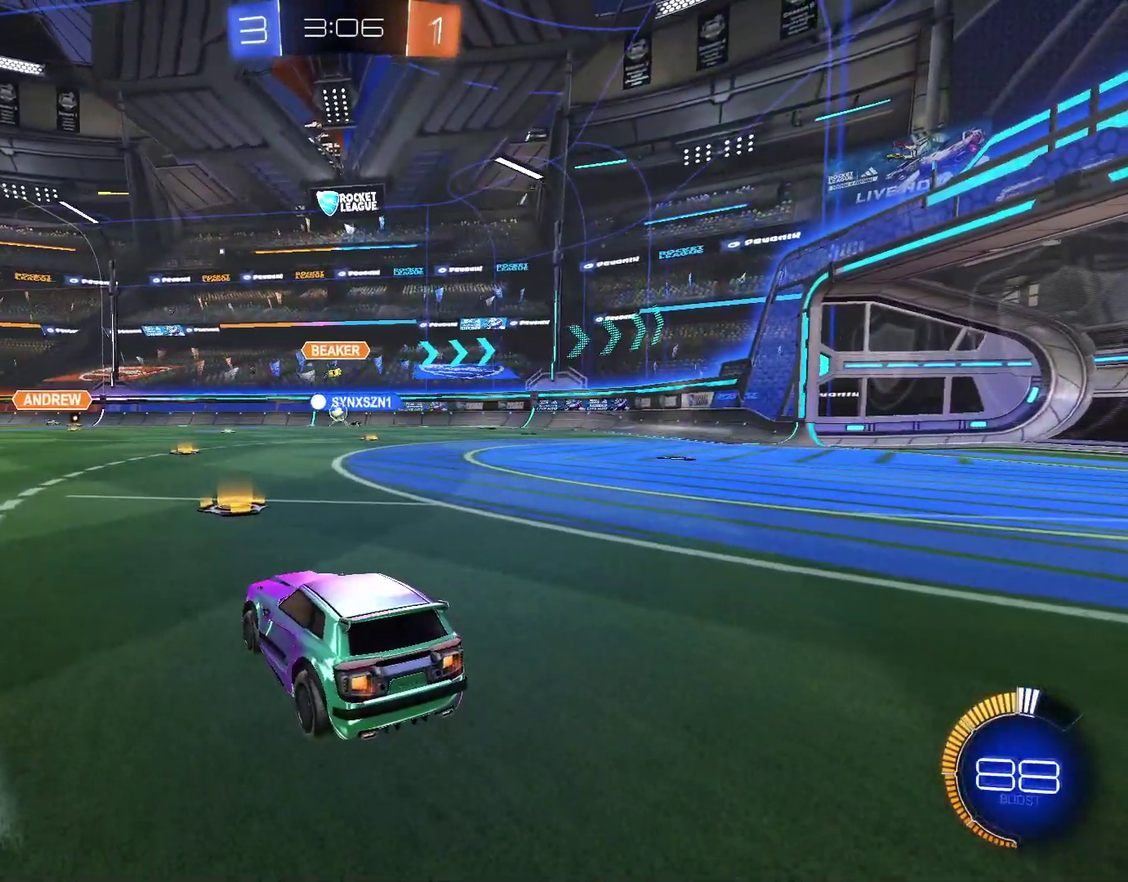
{"buttons": ["R2"], "left_stick": "up-right", "right_stick": "center", "events": [[367, "left_stick", "up-right"]]}
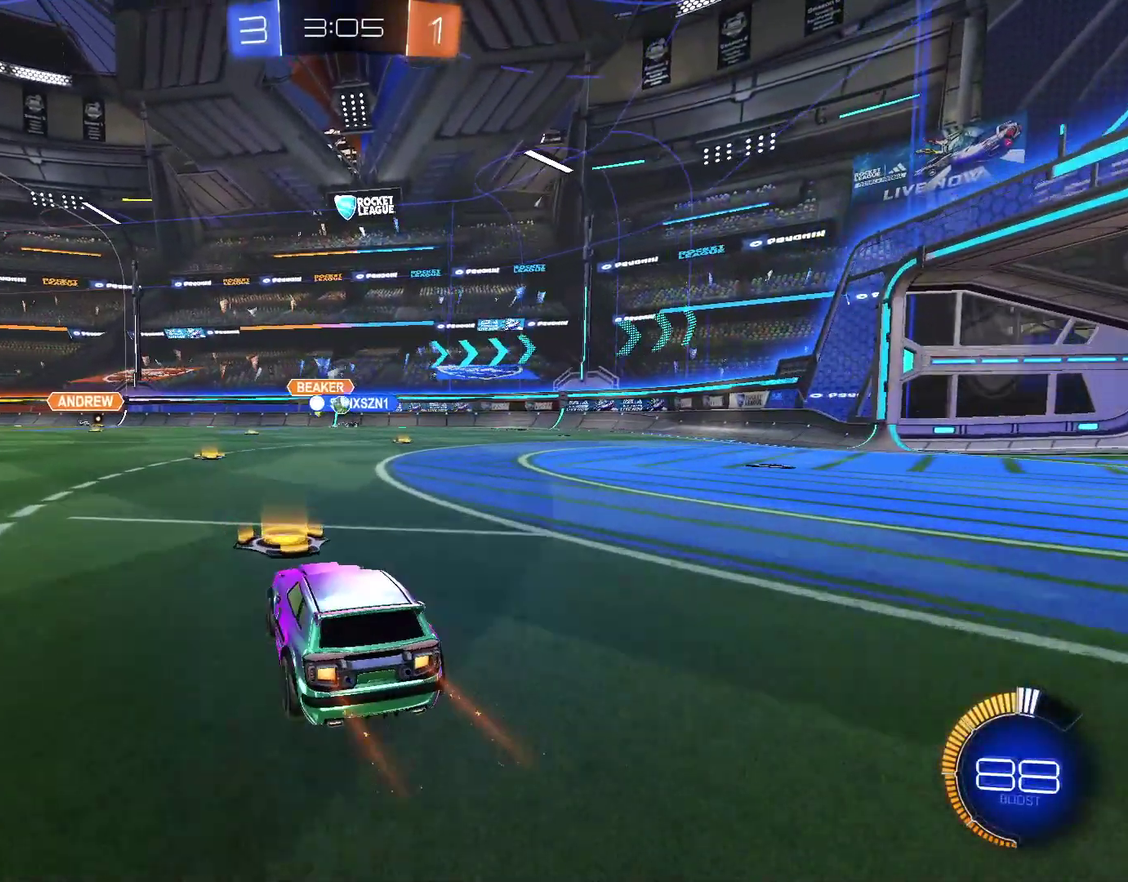
{"buttons": [], "left_stick": "center", "right_stick": "center", "events": [[67, "L2", "down"], [67, "R2", "up"], [133, "left_stick", "right"], [200, "left_stick", "up-right"], [267, "L2", "up"], [267, "left_stick", "center"]]}
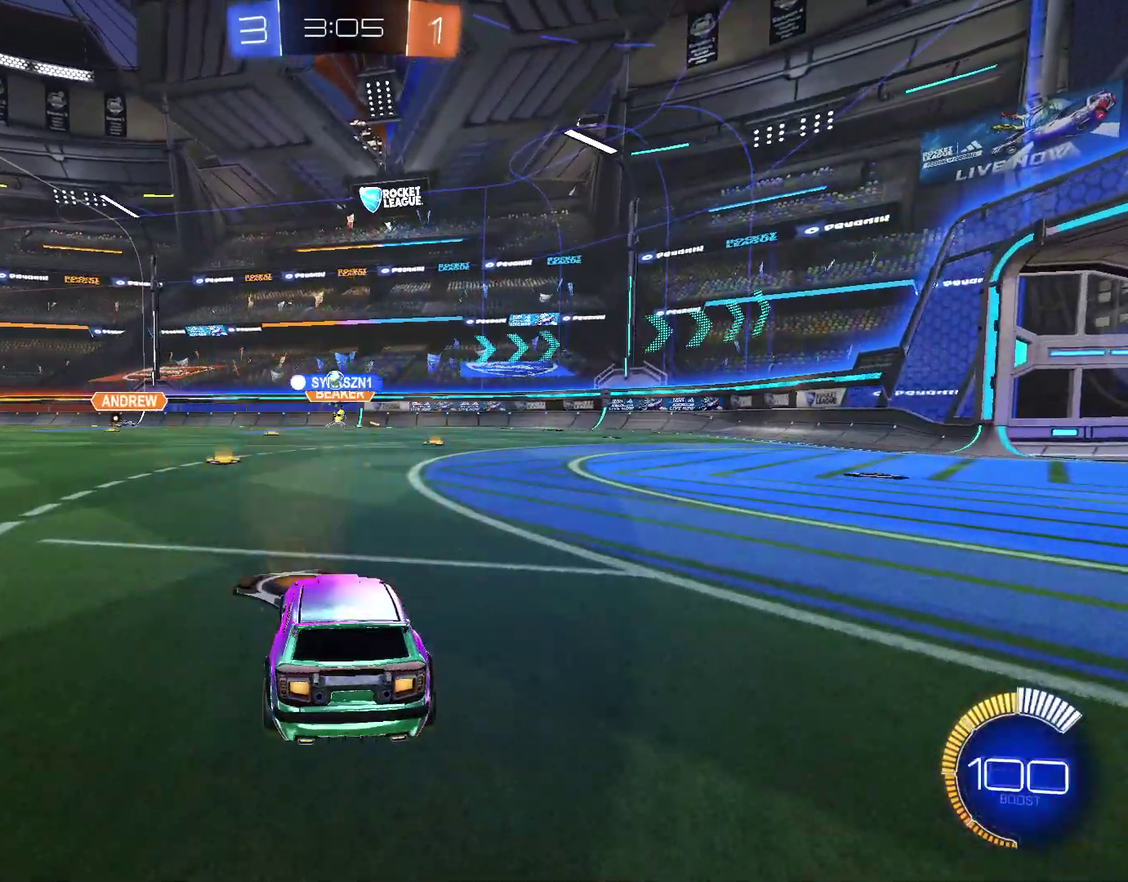
{"buttons": [], "left_stick": "center", "right_stick": "center", "events": [[300, "R2", "down"], [500, "R2", "up"]]}
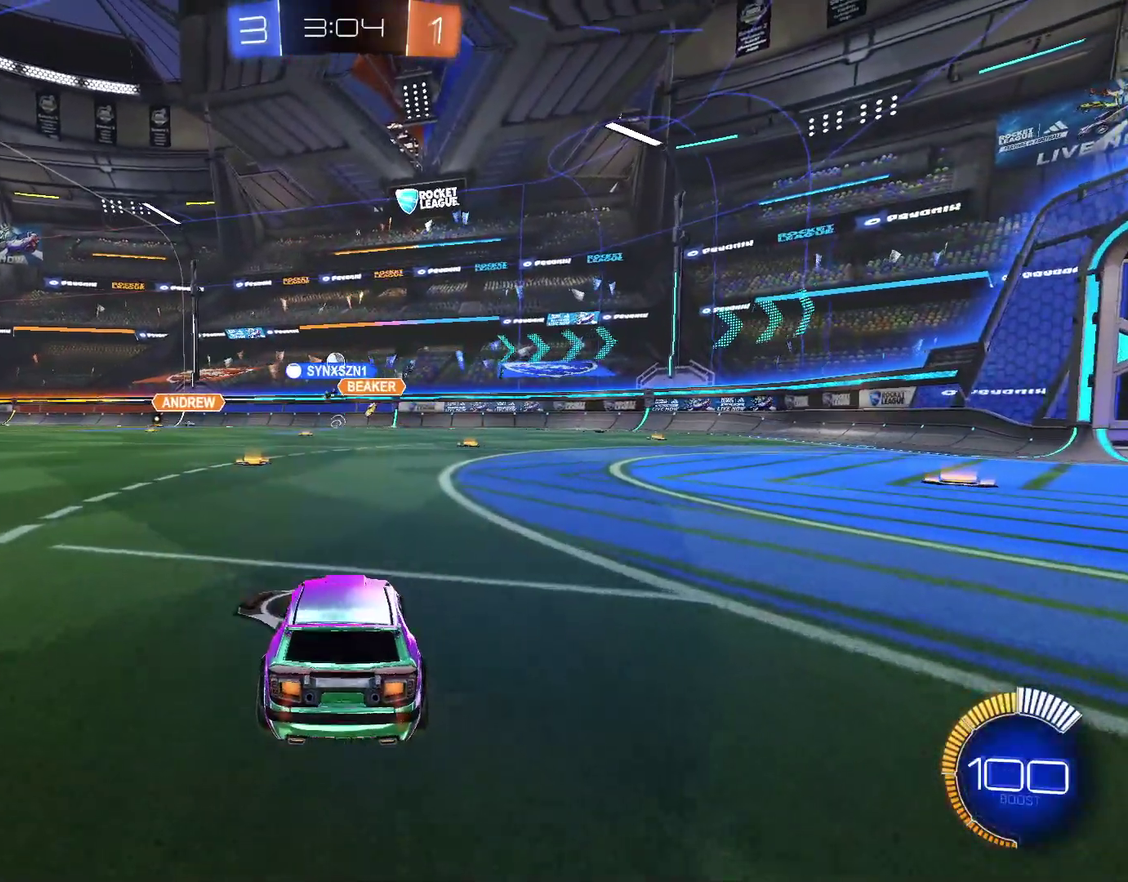
{"buttons": ["R2"], "left_stick": "left", "right_stick": "center", "events": [[67, "L2", "down"], [167, "L2", "up"], [267, "R2", "down"], [500, "left_stick", "left"]]}
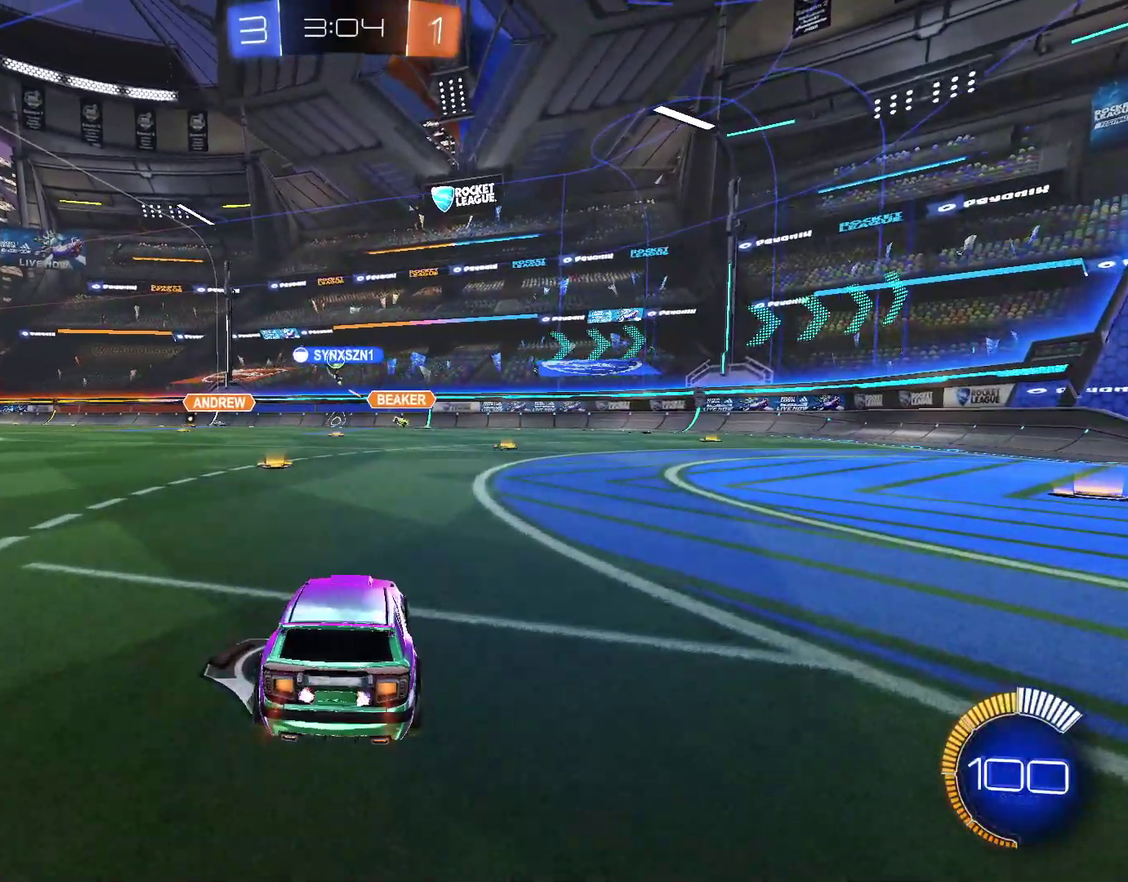
{"buttons": ["R2"], "left_stick": "left", "right_stick": "center", "events": []}
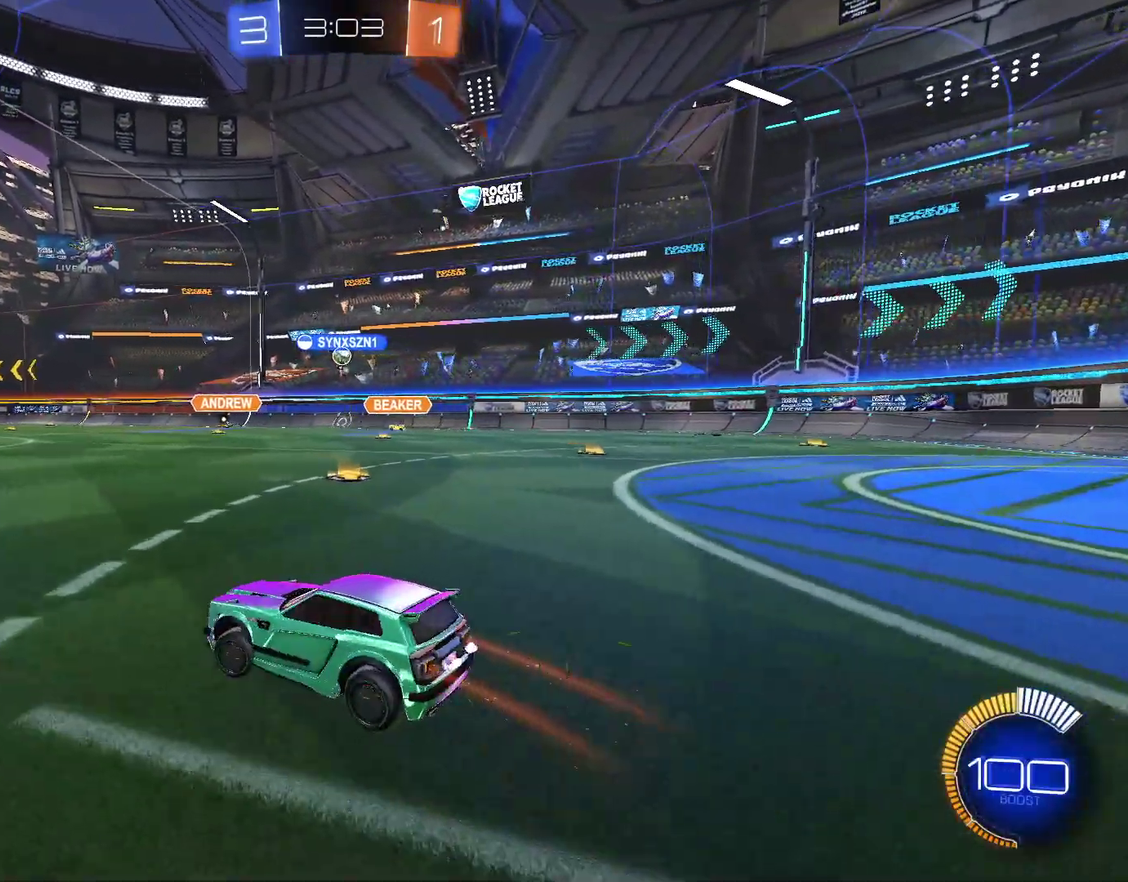
{"buttons": ["L2"], "left_stick": "center", "right_stick": "center", "events": [[133, "left_stick", "center"], [433, "R2", "up"], [467, "L2", "down"]]}
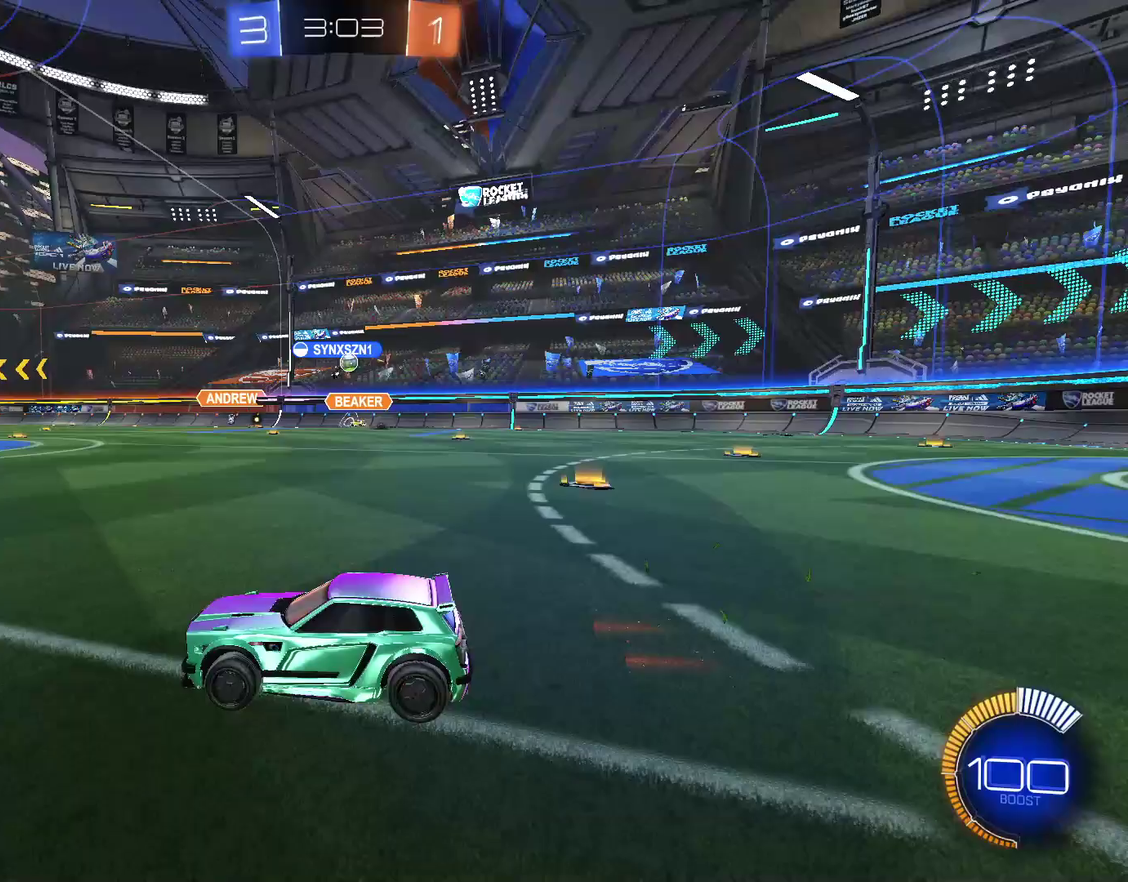
{"buttons": [], "left_stick": "center", "right_stick": "center", "events": [[133, "L2", "up"]]}
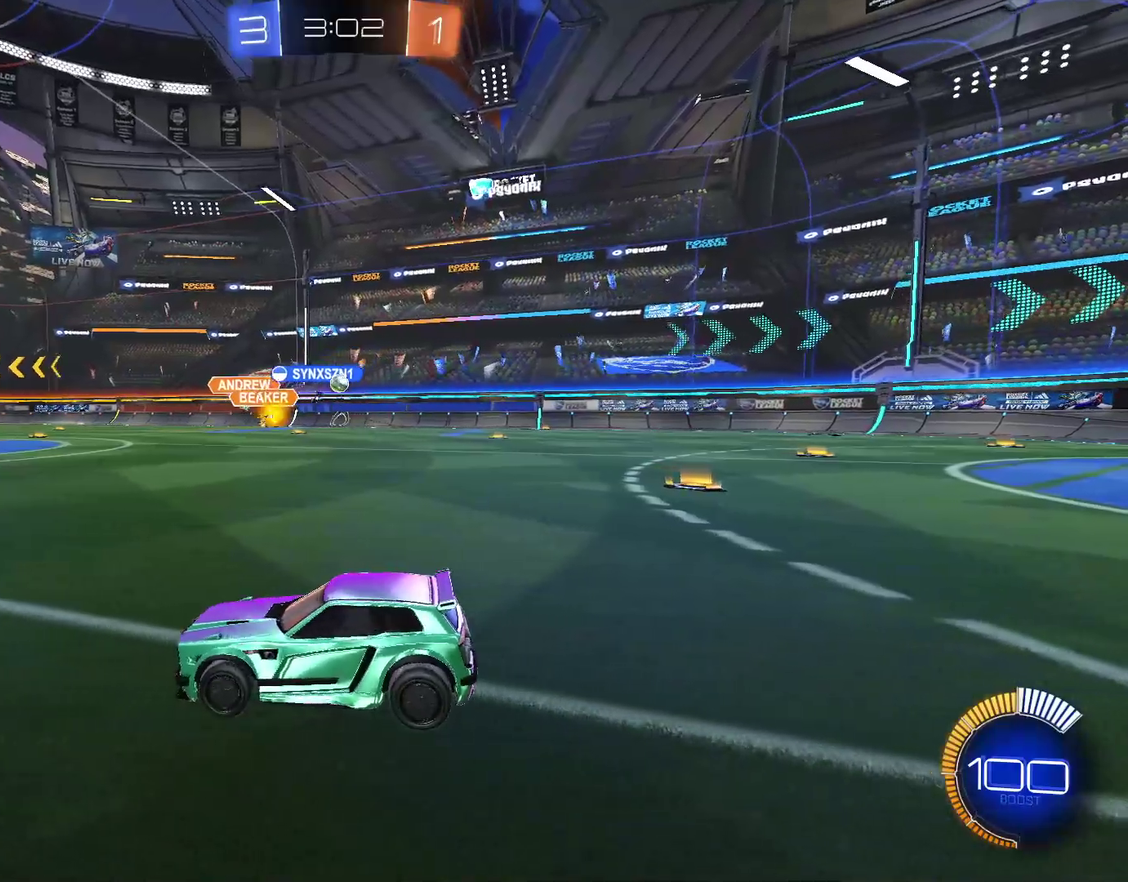
{"buttons": ["R2"], "left_stick": "right", "right_stick": "center", "events": [[33, "left_stick", "right"], [367, "R2", "down"]]}
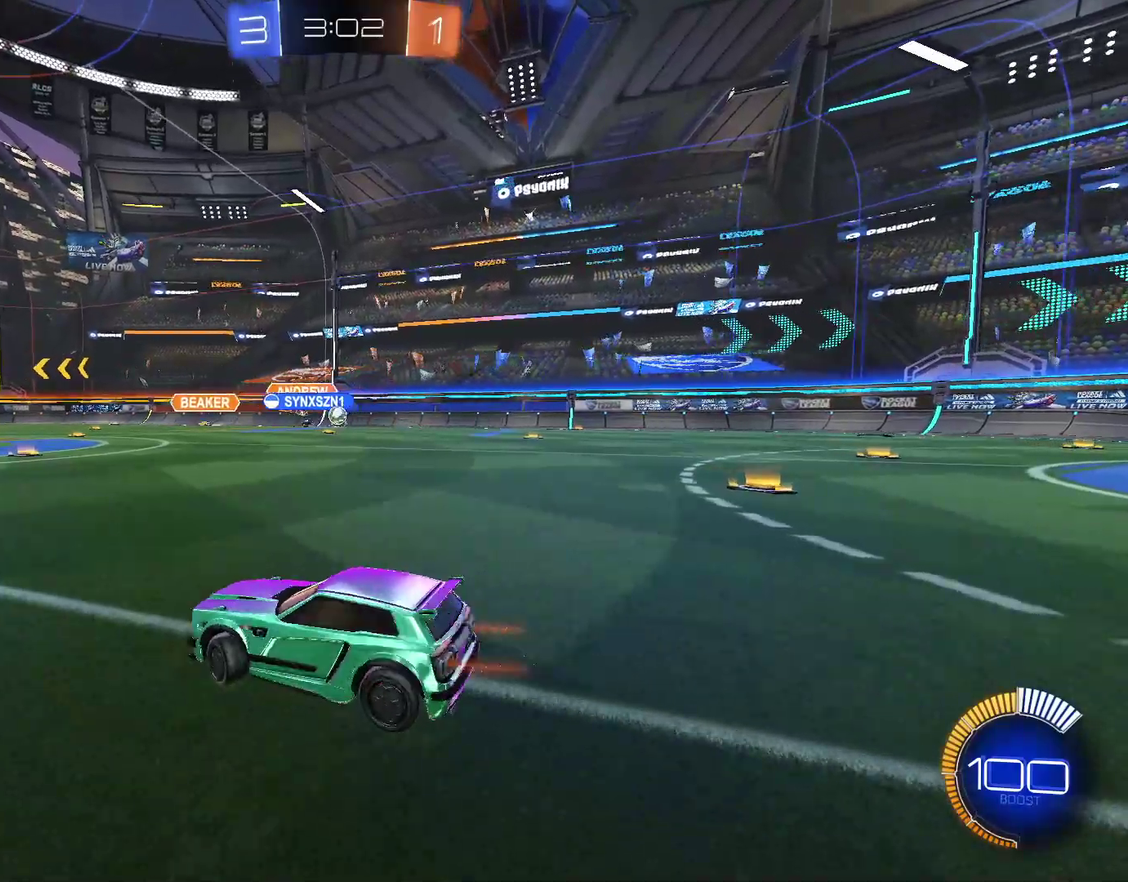
{"buttons": ["CIRCLE", "R2"], "left_stick": "right", "right_stick": "center", "events": [[133, "L1", "down"], [233, "L1", "up"], [433, "CIRCLE", "down"]]}
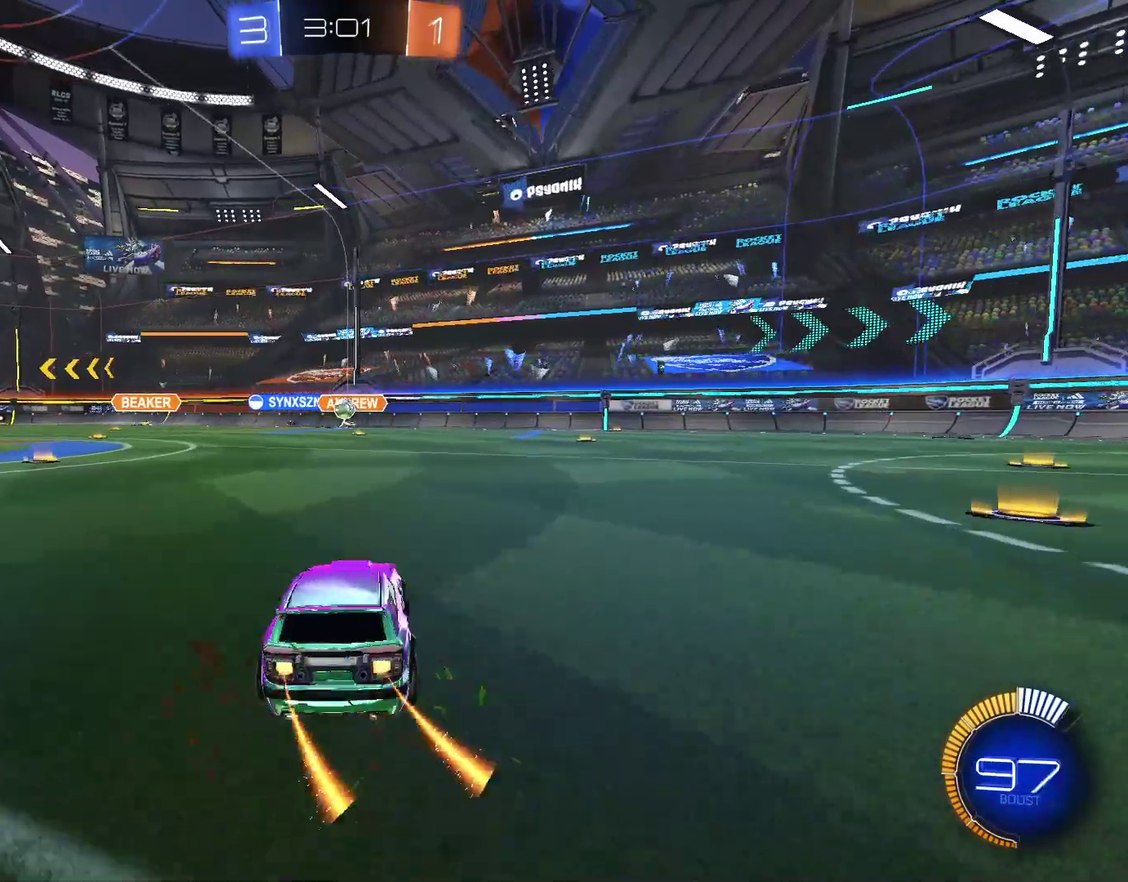
{"buttons": ["CIRCLE", "R2"], "left_stick": "left", "right_stick": "center", "events": [[33, "CIRCLE", "up"], [67, "left_stick", "center"], [100, "CIRCLE", "down"], [400, "left_stick", "left"]]}
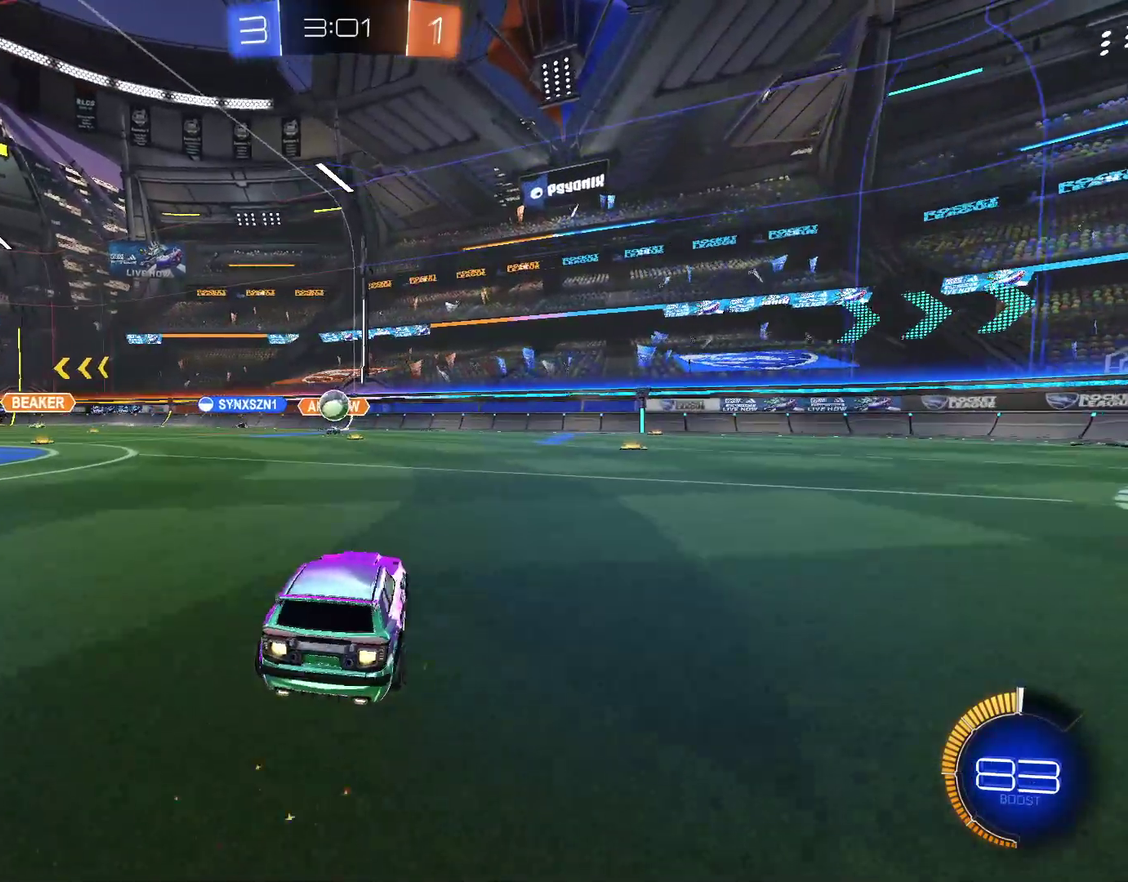
{"buttons": ["CROSS", "CIRCLE", "R2"], "left_stick": "down", "right_stick": "center", "events": [[33, "left_stick", "center"], [333, "left_stick", "down-left"], [467, "CROSS", "down"], [467, "left_stick", "down"]]}
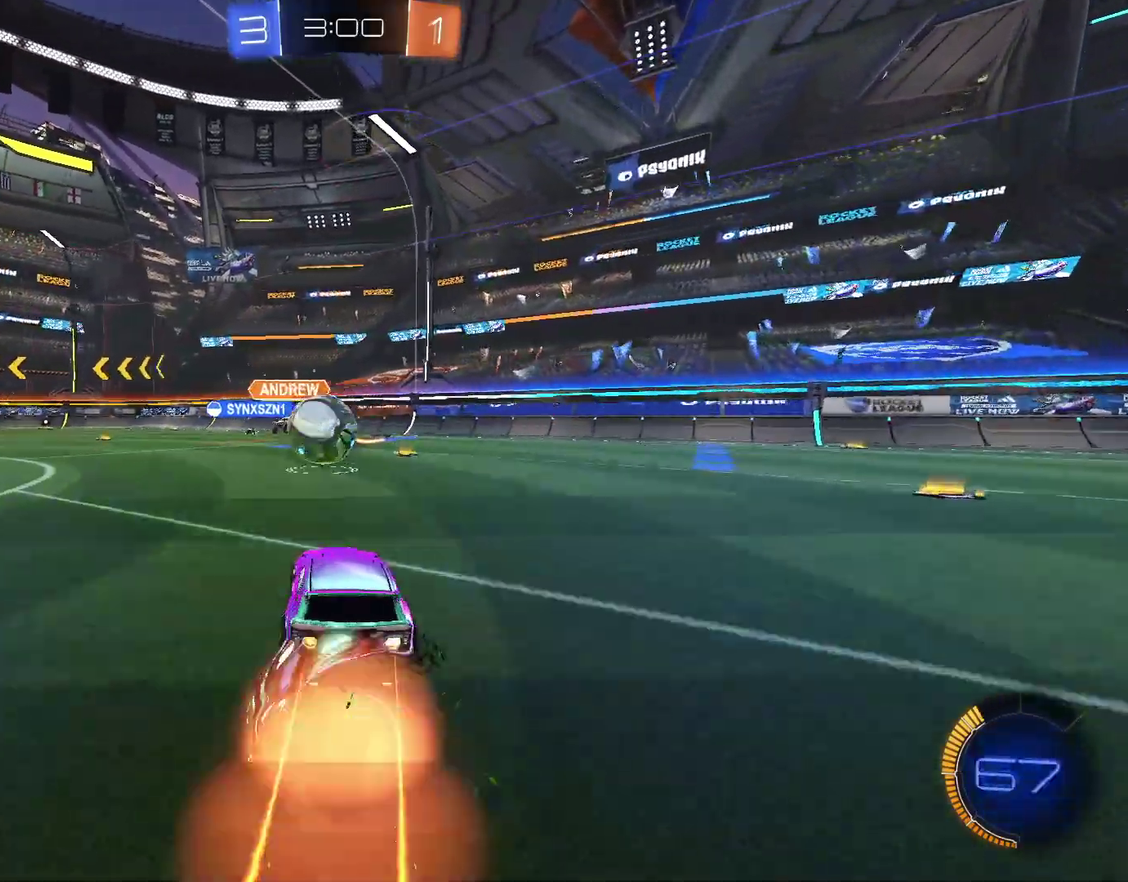
{"buttons": ["CIRCLE", "L1", "R2"], "left_stick": "left", "right_stick": "center", "events": [[33, "left_stick", "center"], [100, "CROSS", "up"], [133, "left_stick", "up-left"], [200, "CROSS", "down"], [200, "L1", "down"], [267, "left_stick", "left"], [367, "CROSS", "up"]]}